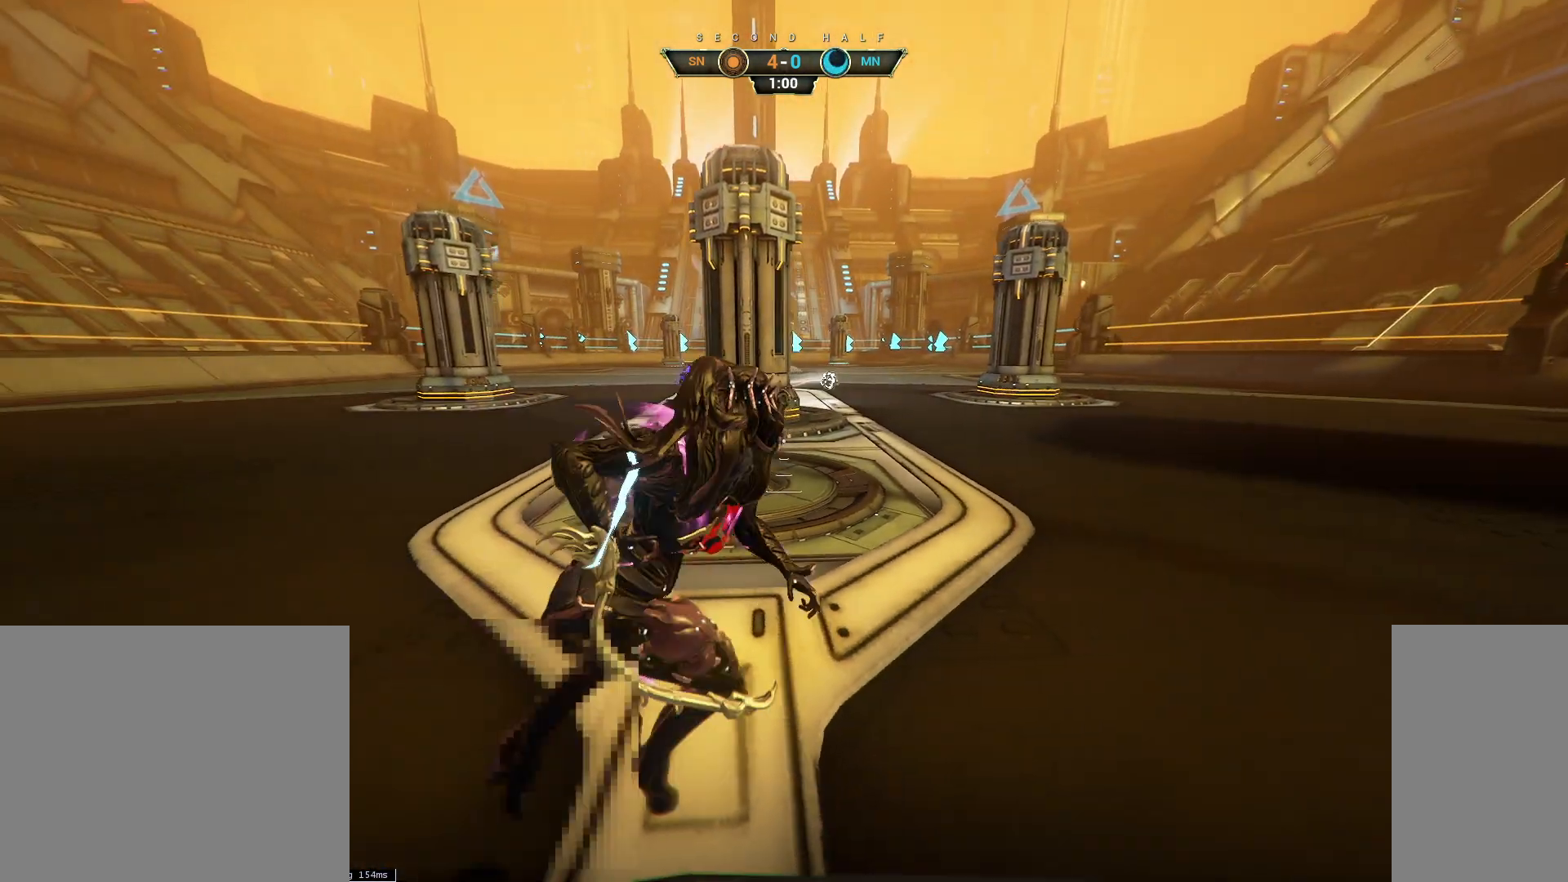
Gameplay with keyboard and mouse; each line is a JSON object with the keys and mouse buttons held at the frame after it. "events" lists presses ("down") and releases ("up") of "a", "ctrl", "d", "e", "q", "s", "shift", "space", "w", "mouse_left", "mouse_wheel", "mouse_right", "mouse_mb4" and "mouse_mb5" between this image and that frame as [ms after this image, input, new state], when the widget could be followed in between. "mouse_left", "mouse_wheel", "mouse_right", "mouse_mb4", "mouse_mb5" = the "left", "wheel", "right", "mb4", "mb5" buttons of the "mouse" list. No other keys are recorded. "wheel" means that the mouse wheel is clicked or scrolled. Not read: mouse_move.
{"keys": ["d", "s"], "mouse": [], "events": [[267, "d", "up"], [300, "a", "down"], [400, "d", "down"], [417, "s", "down"], [450, "a", "up"]]}
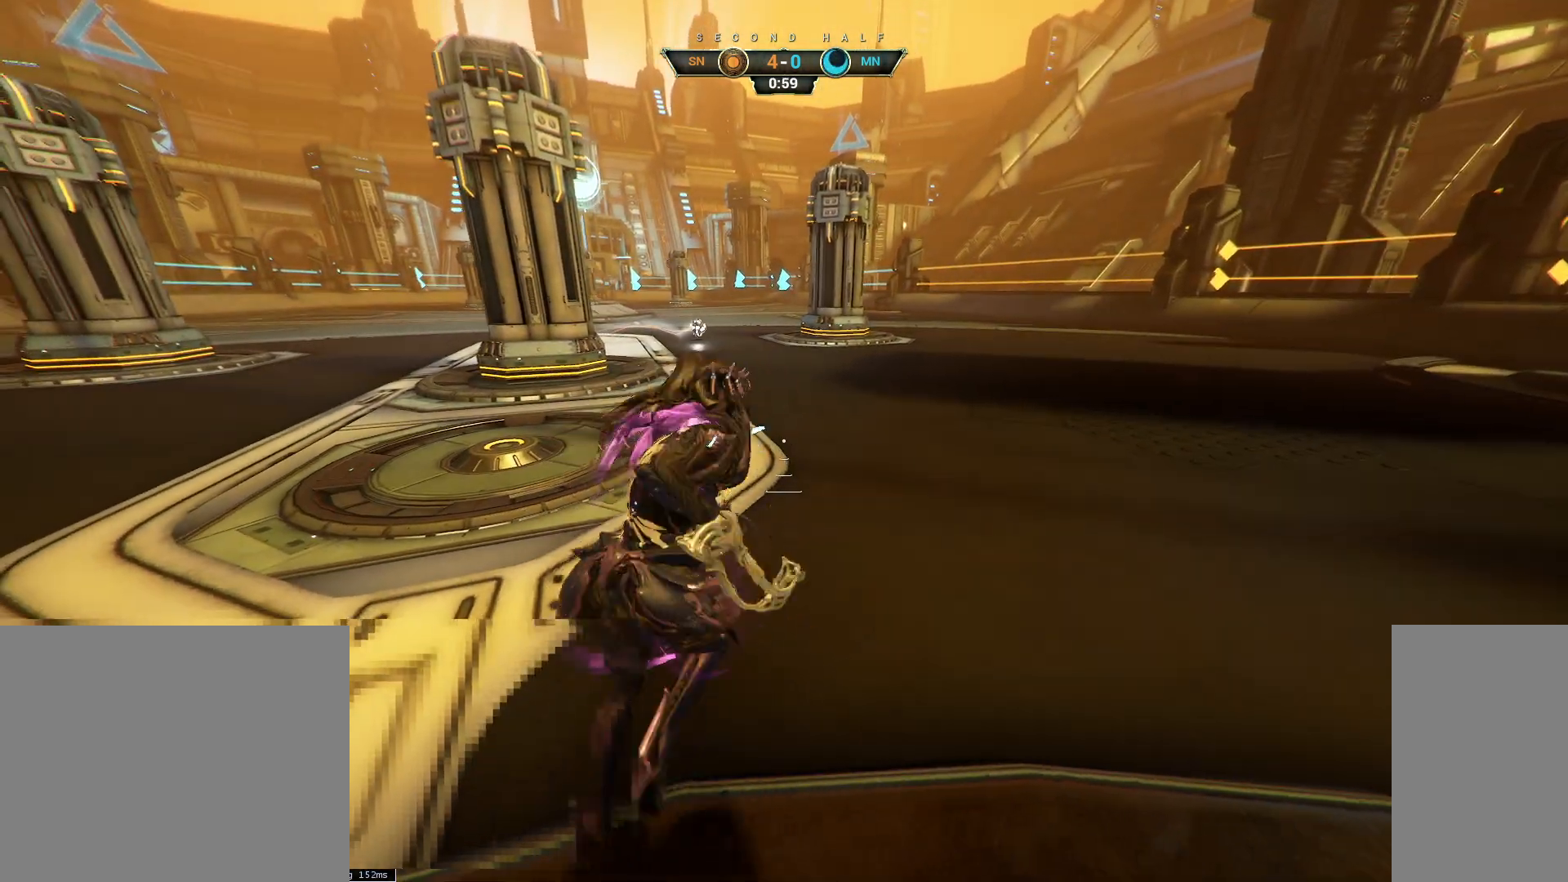
{"keys": [], "mouse": []}
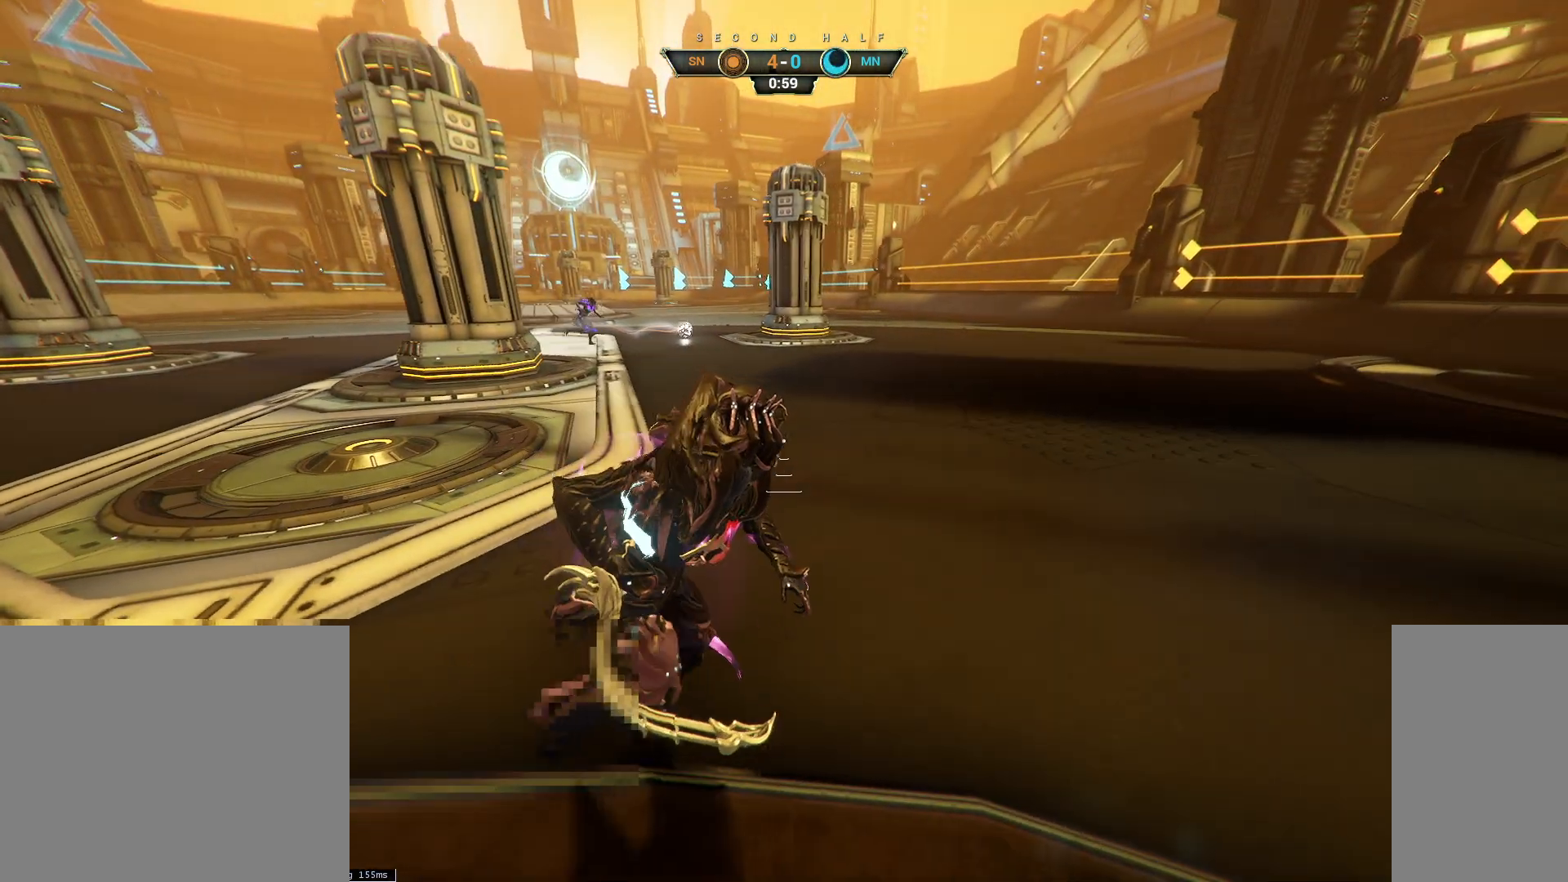
{"keys": [], "mouse": []}
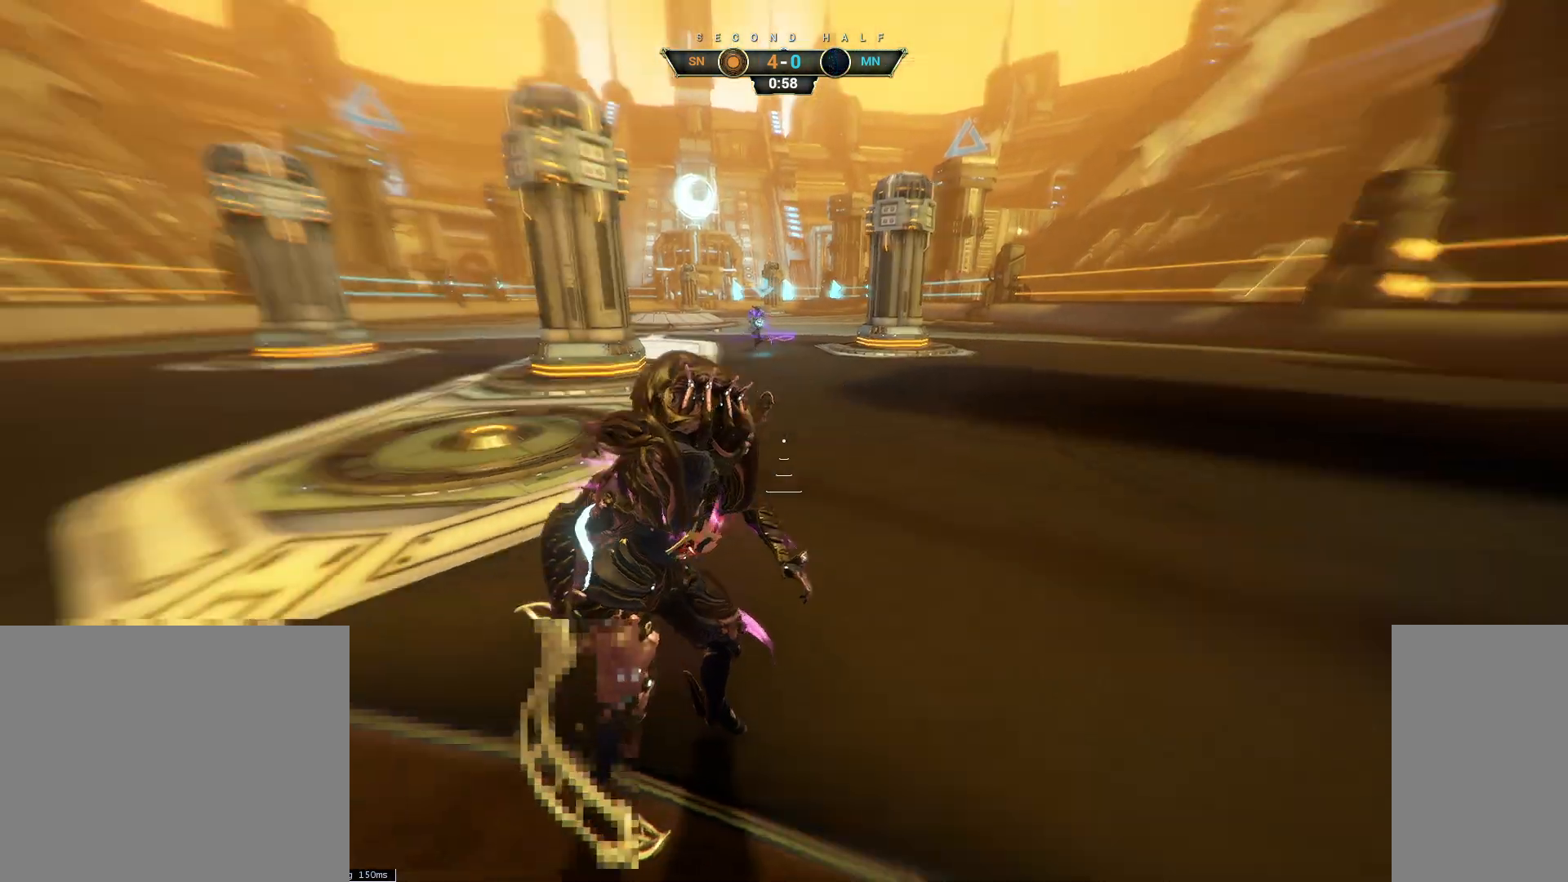
{"keys": ["a"], "mouse": [], "events": [[233, "a", "down"]]}
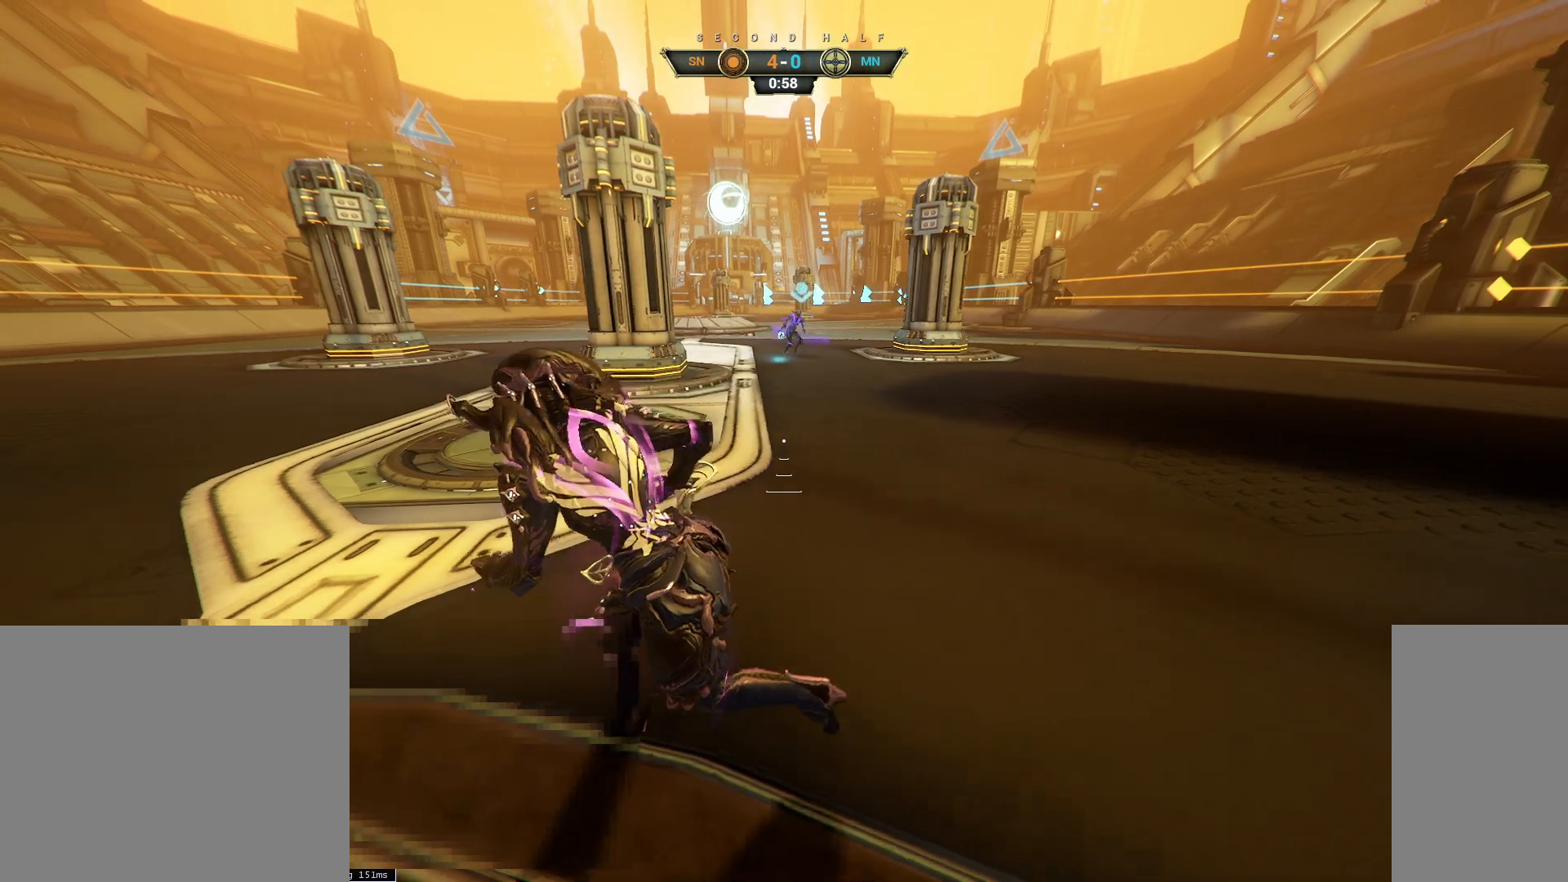
{"keys": [], "mouse": [], "events": [[67, "a", "up"], [133, "d", "down"], [267, "d", "up"]]}
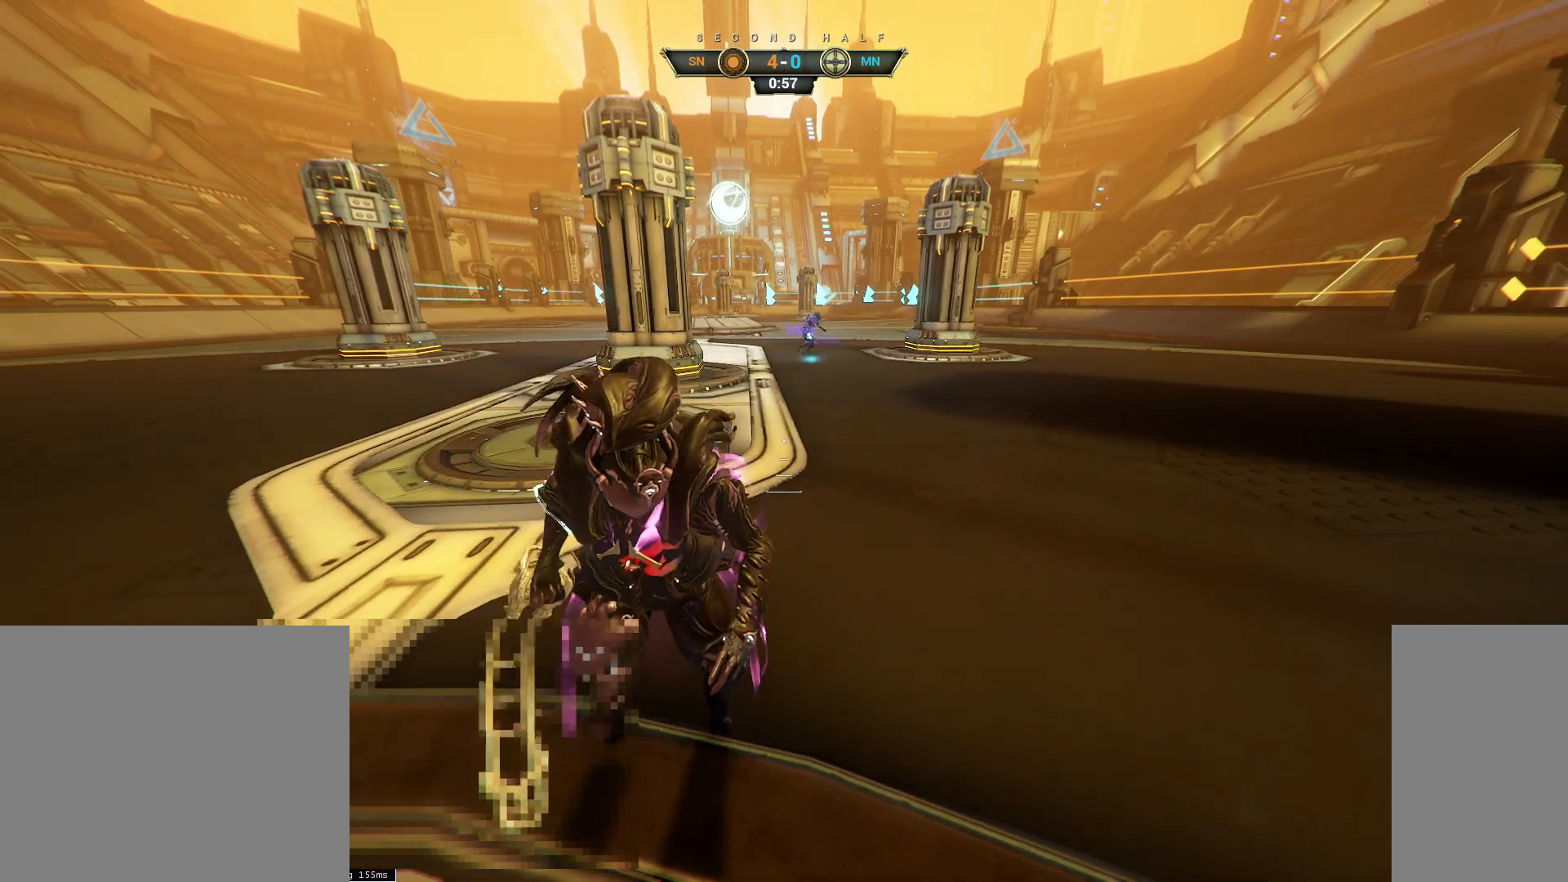
{"keys": ["a"], "mouse": [], "events": [[500, "a", "down"]]}
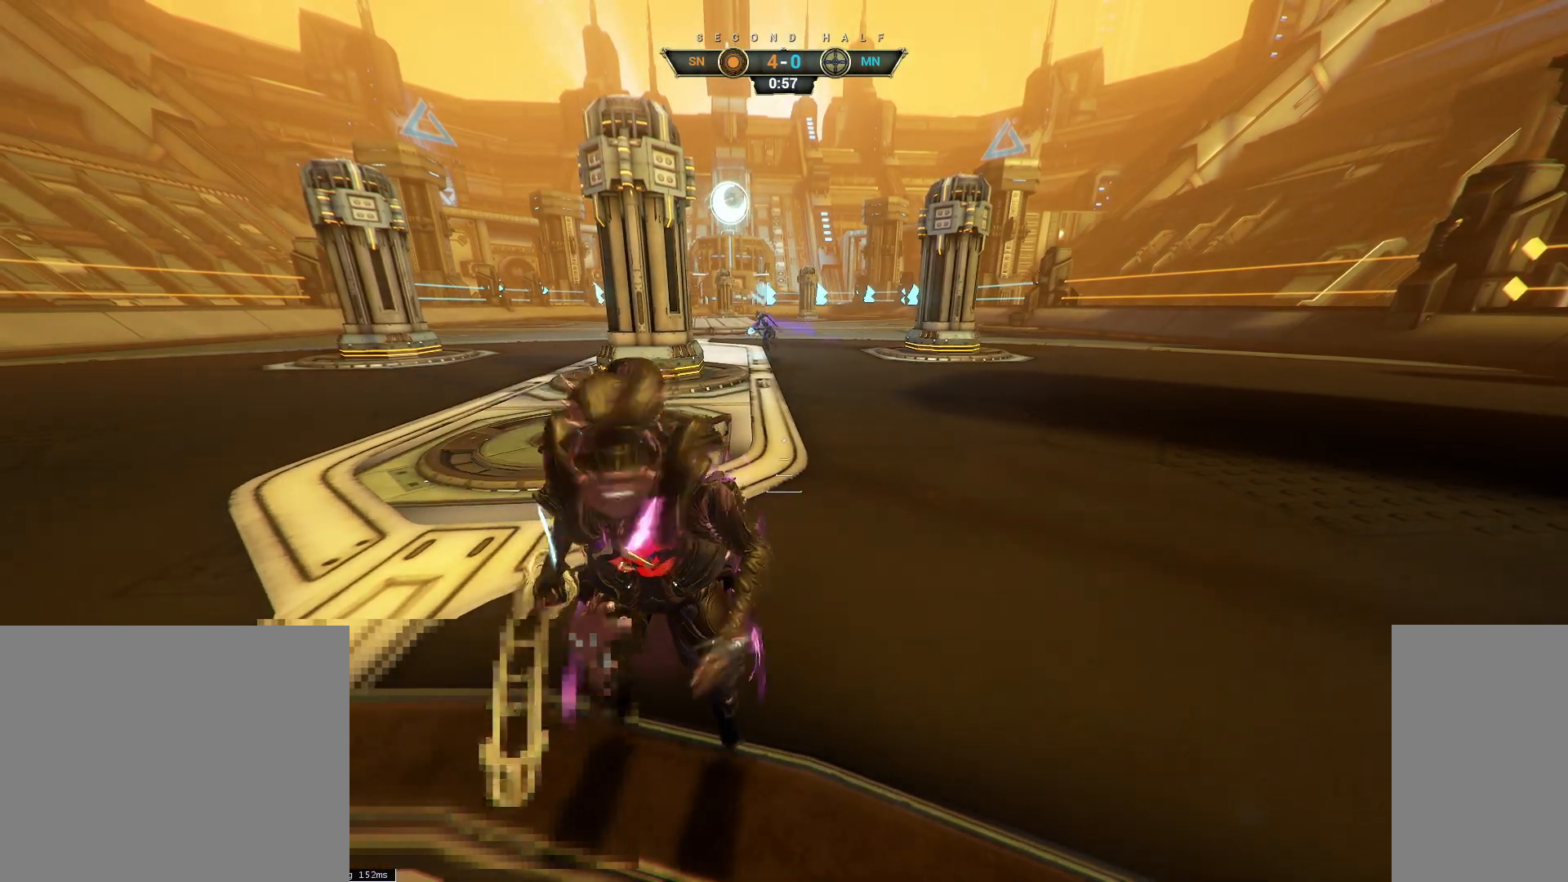
{"keys": ["s", "space"], "mouse": [], "events": [[350, "s", "down"], [483, "a", "up"], [483, "space", "down"]]}
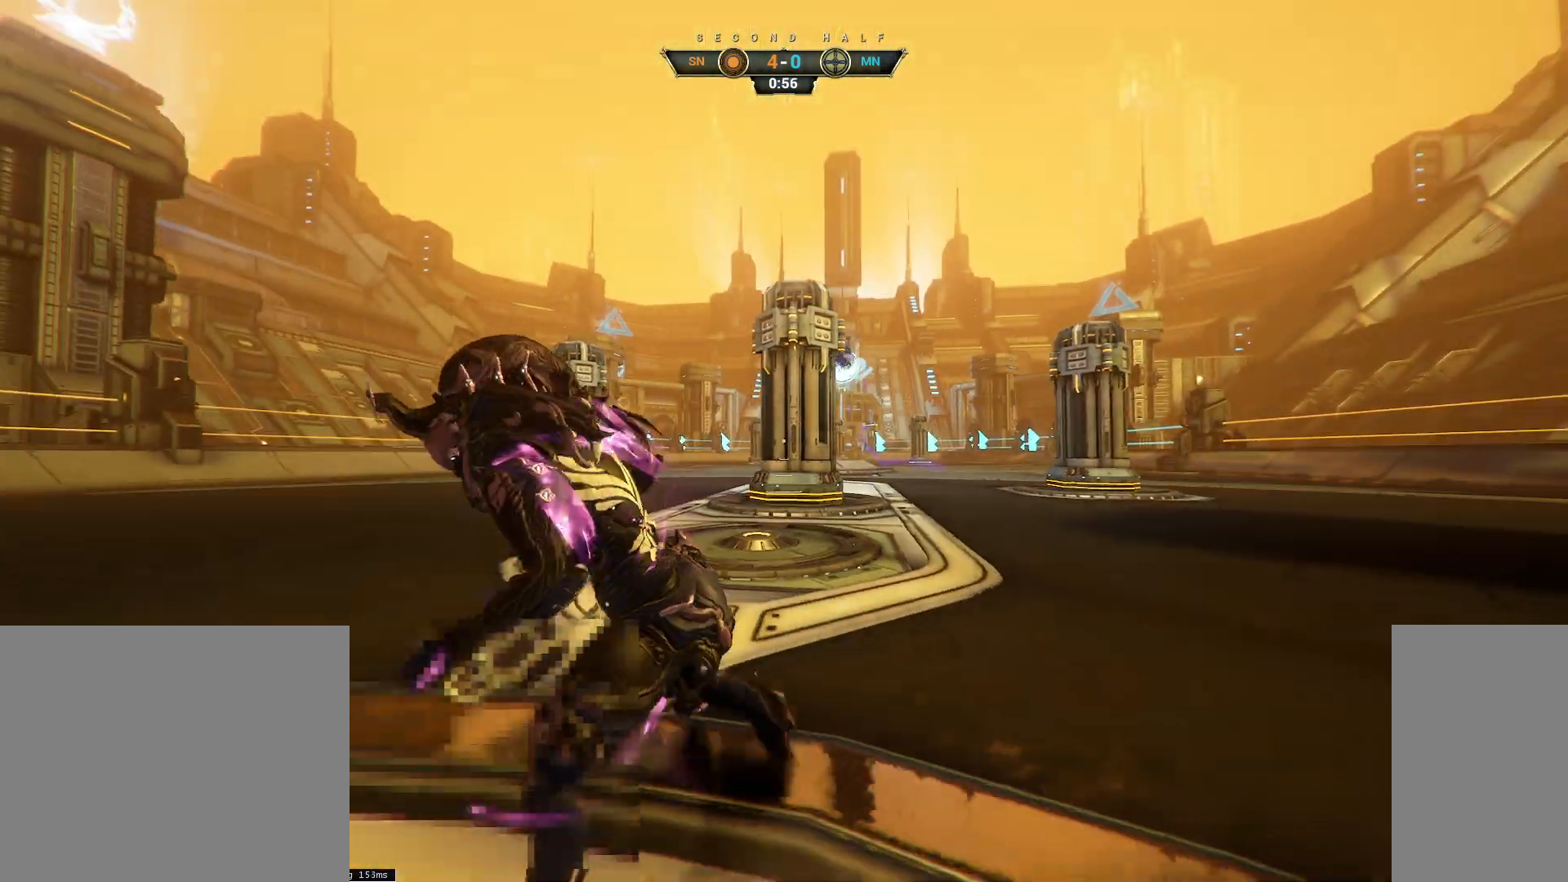
{"keys": [], "mouse": []}
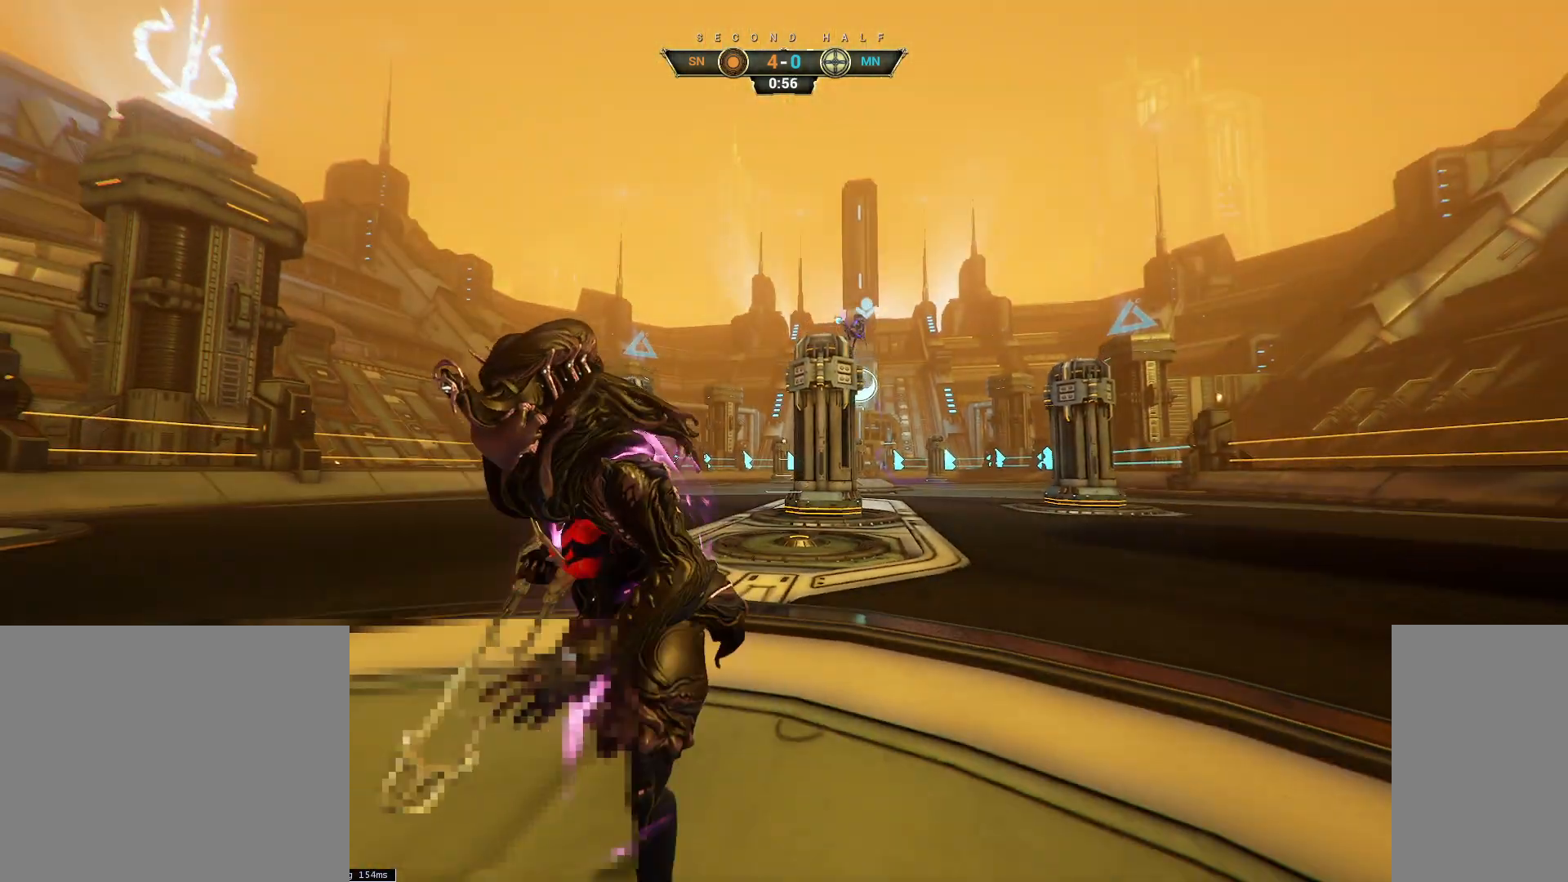
{"keys": [], "mouse": [], "events": []}
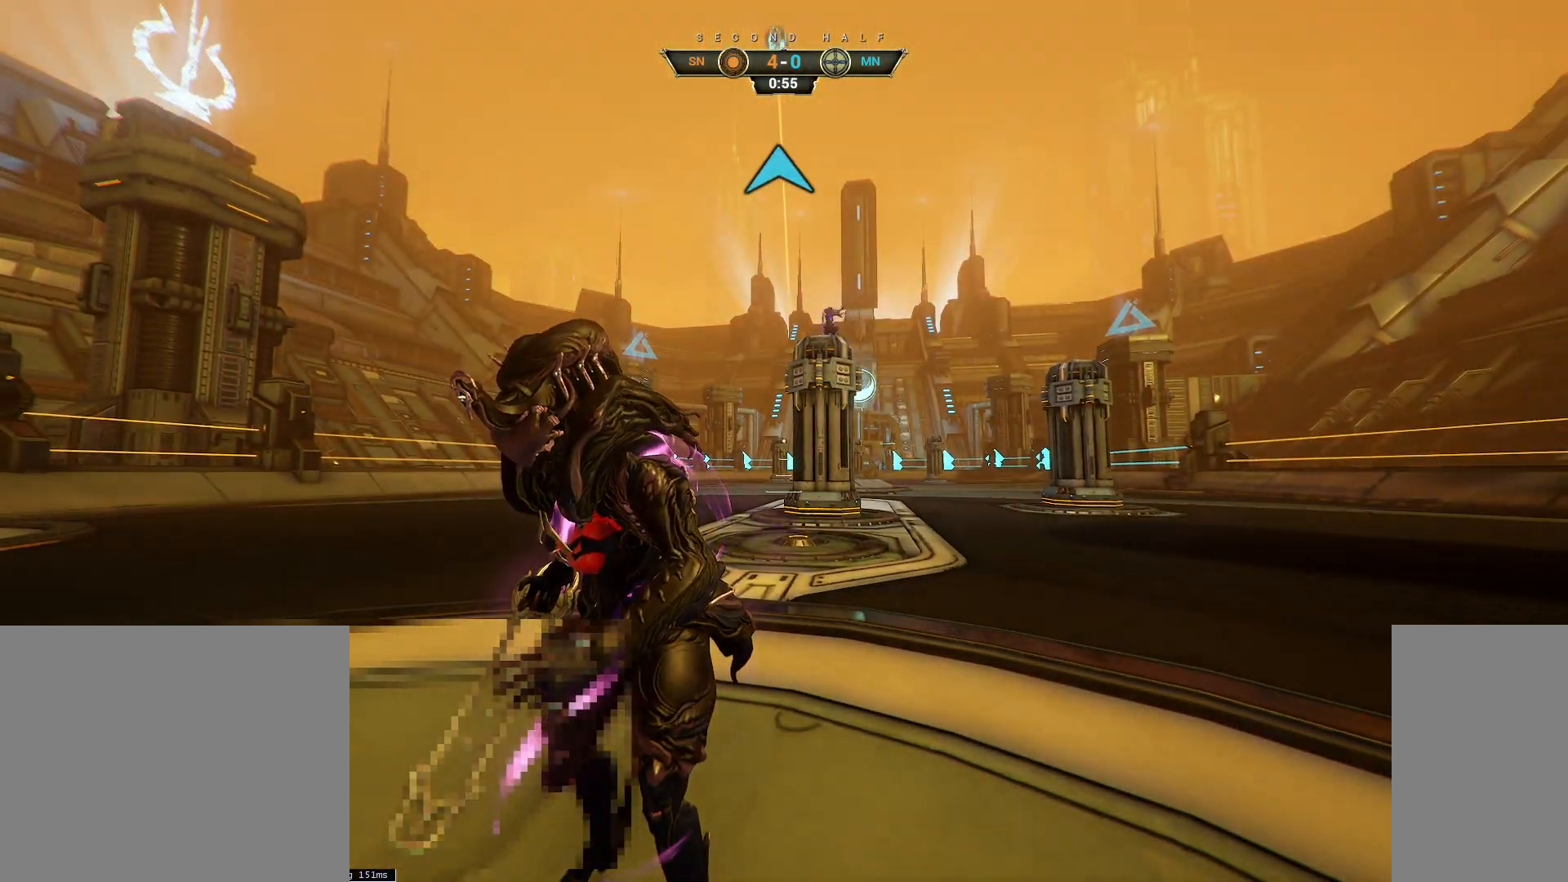
{"keys": [], "mouse": [], "events": [[150, "space", "down"], [250, "space", "up"]]}
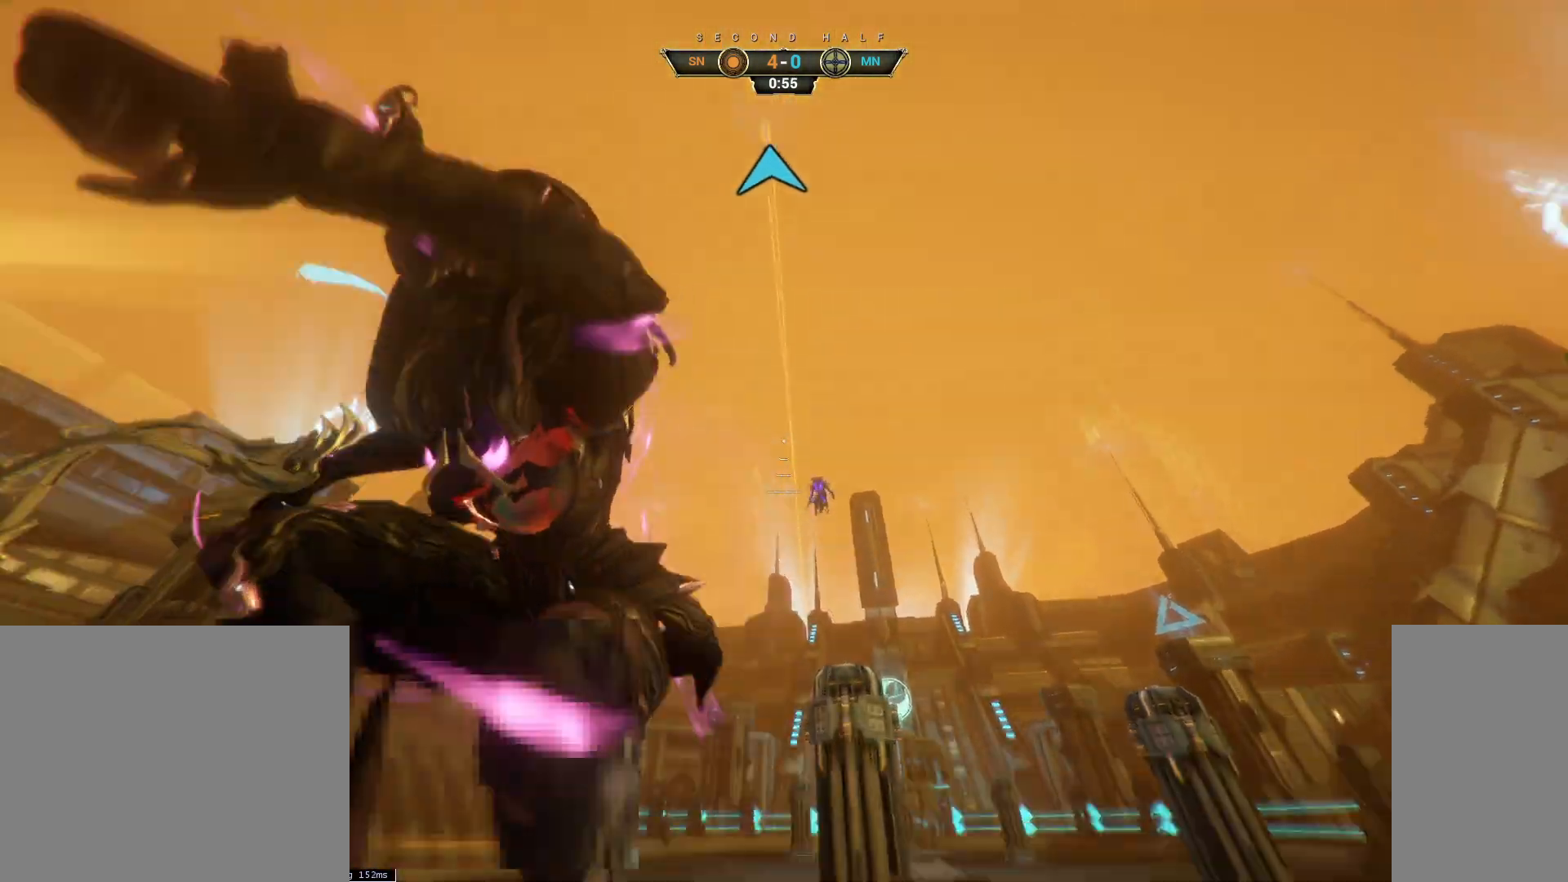
{"keys": ["e", "w"], "mouse": [], "events": [[17, "w", "down"], [117, "ctrl", "down"], [150, "space", "down"], [217, "space", "up"], [233, "ctrl", "up"], [417, "e", "down"]]}
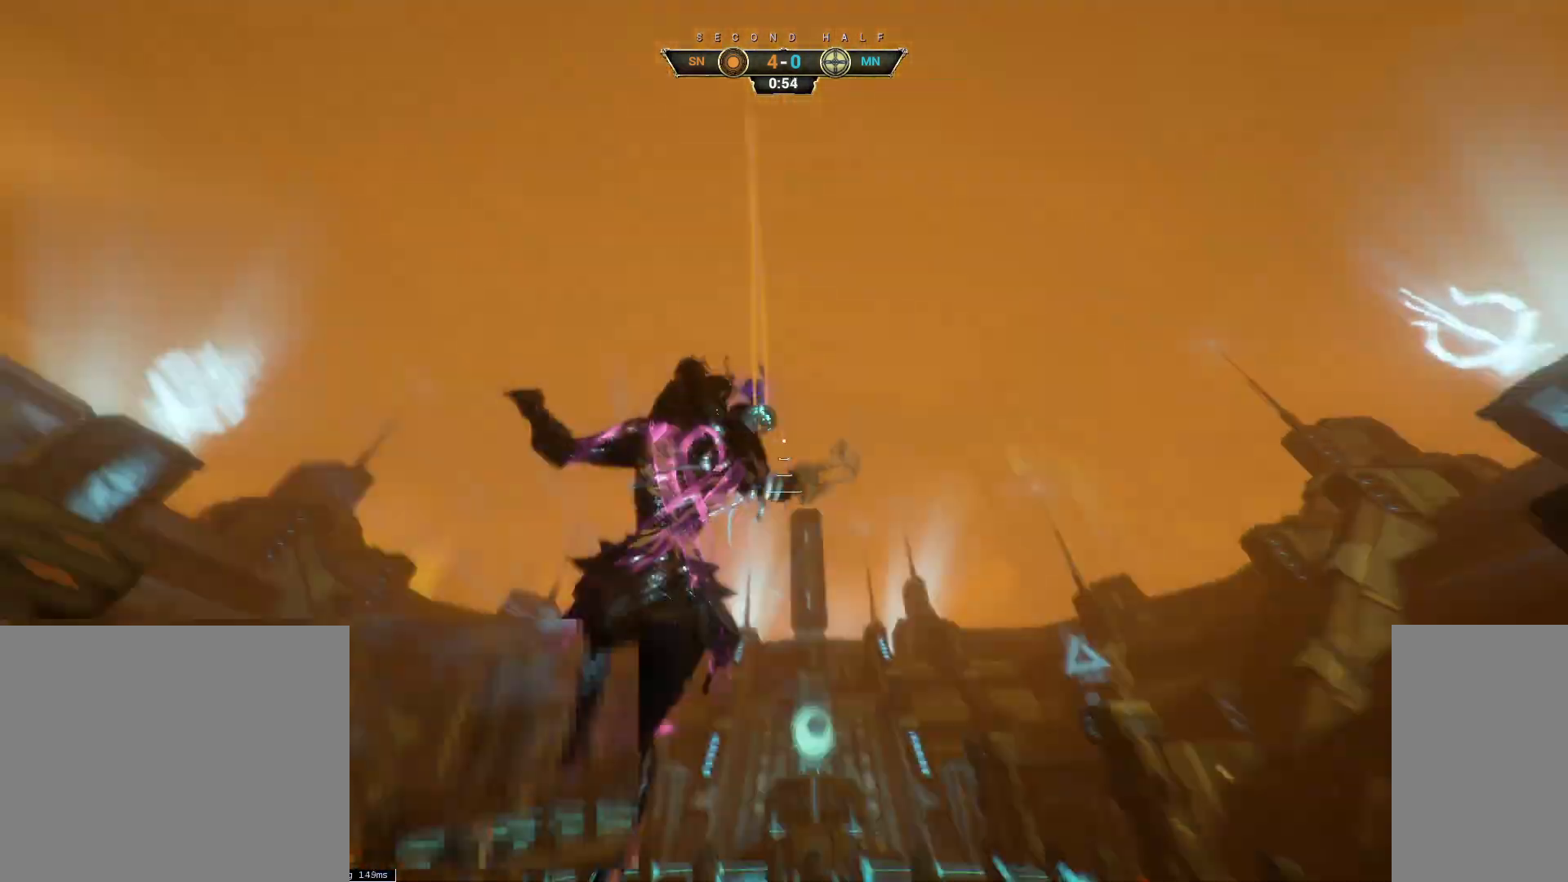
{"keys": ["w"], "mouse": [], "events": [[33, "e", "up"], [300, "d", "down"], [433, "d", "up"]]}
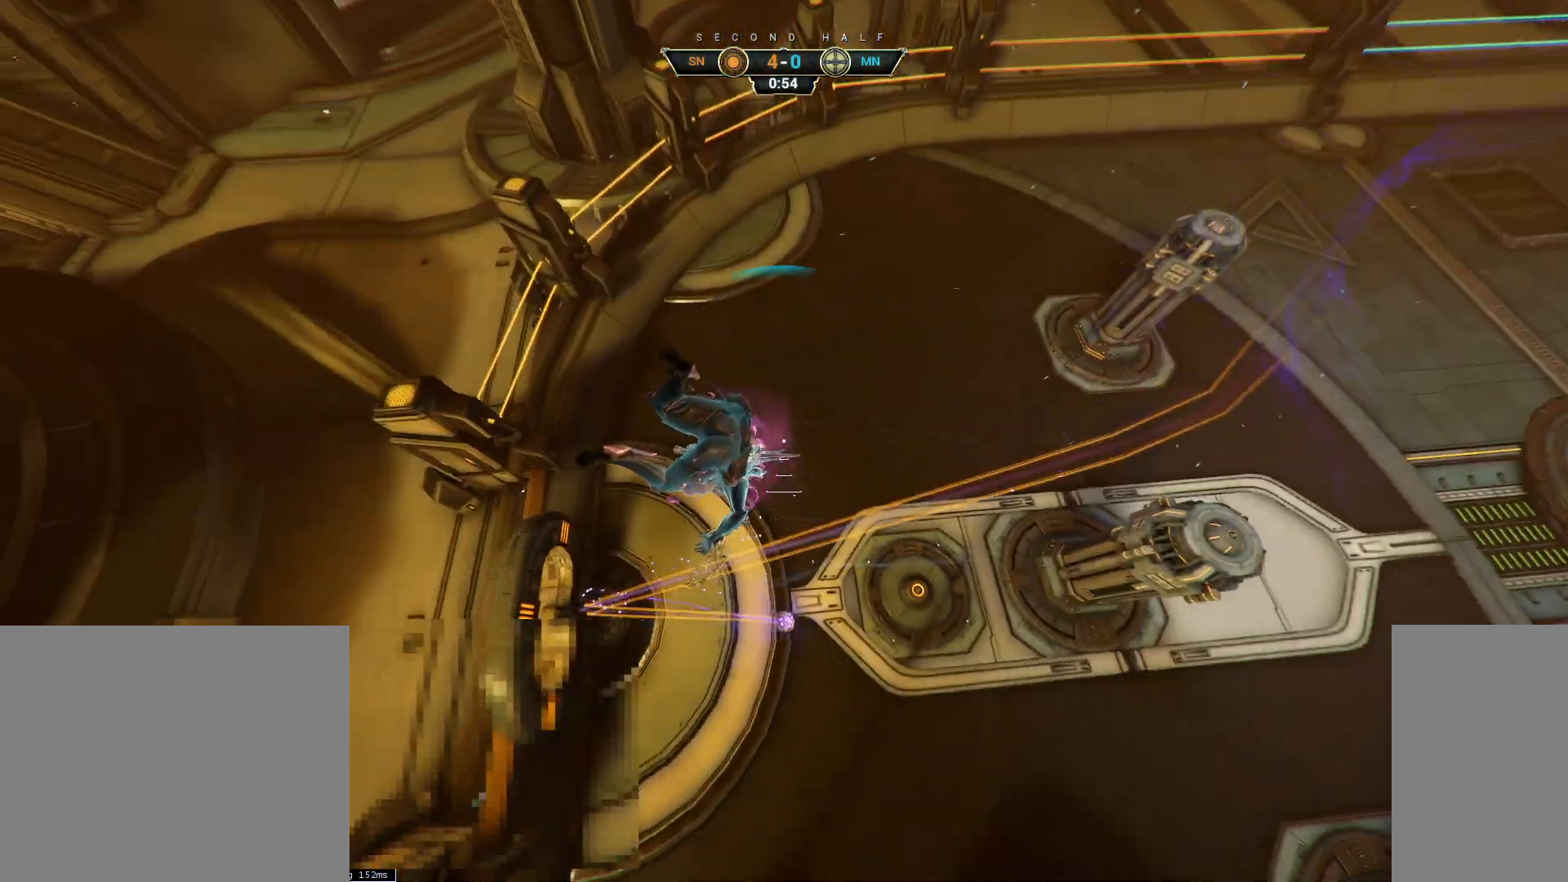
{"keys": [], "mouse": [], "events": [[33, "a", "down"], [167, "w", "up"], [283, "s", "down"], [383, "a", "up"], [483, "s", "up"]]}
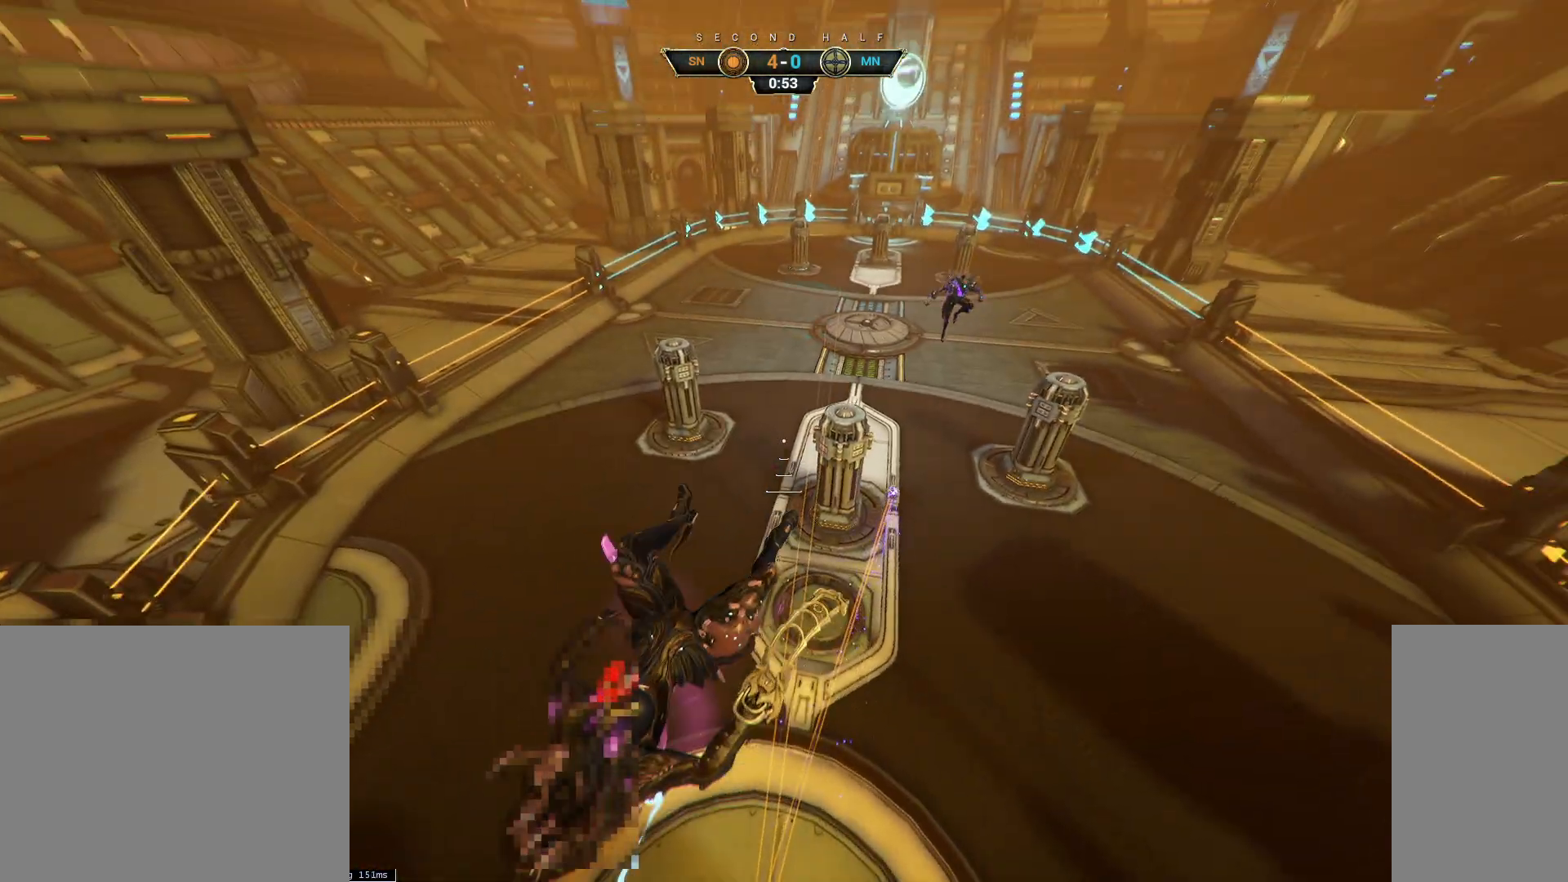
{"keys": ["w"], "mouse": [], "events": [[100, "d", "down"], [100, "w", "down"], [400, "d", "up"]]}
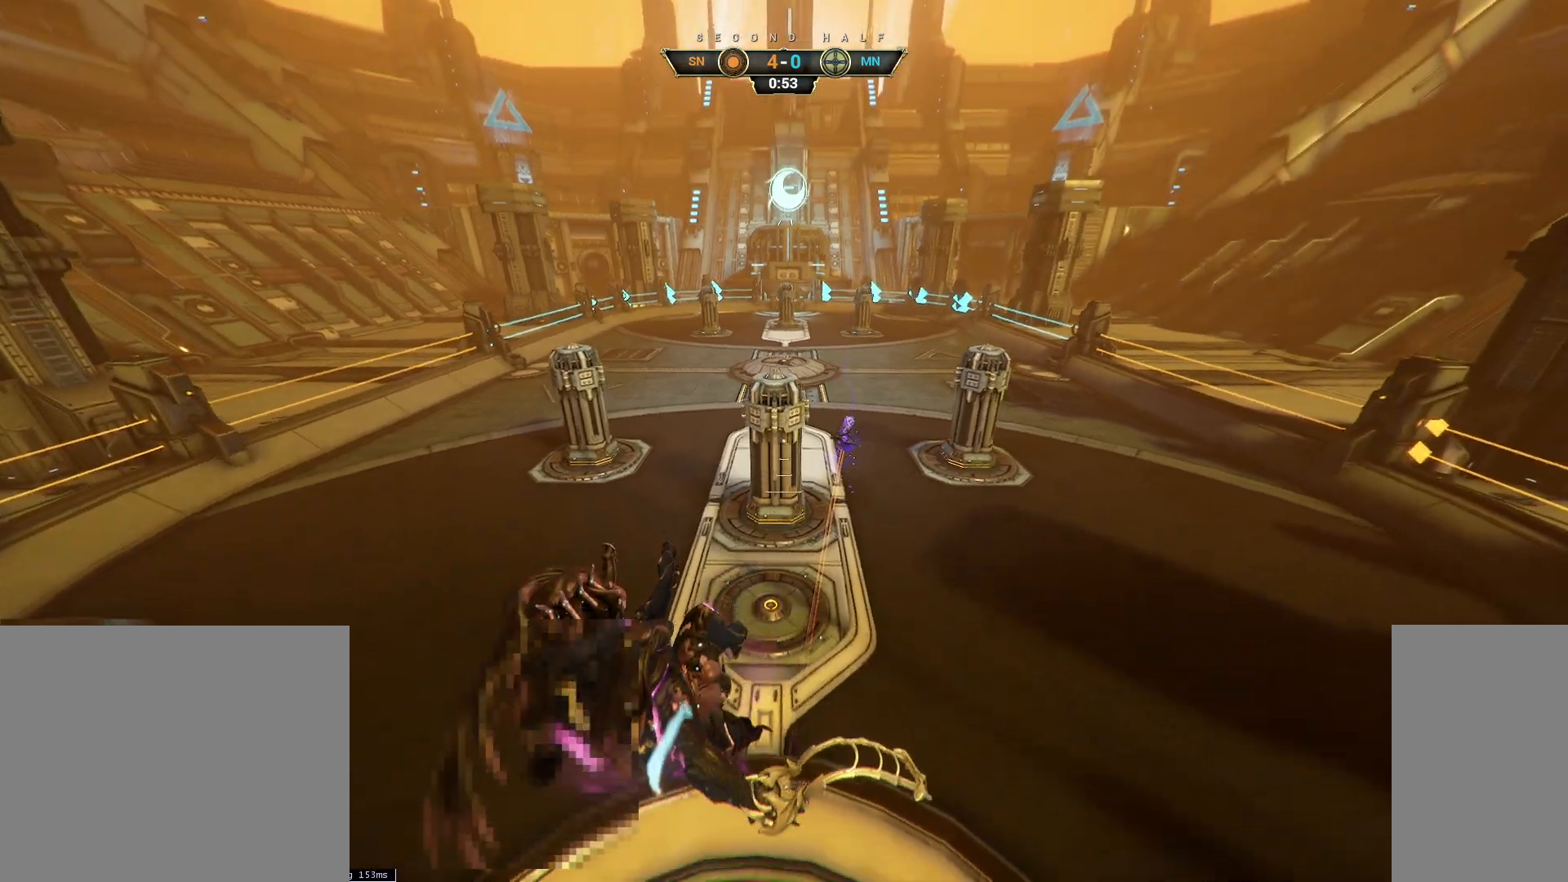
{"keys": ["d", "w"], "mouse": [], "events": [[433, "d", "down"]]}
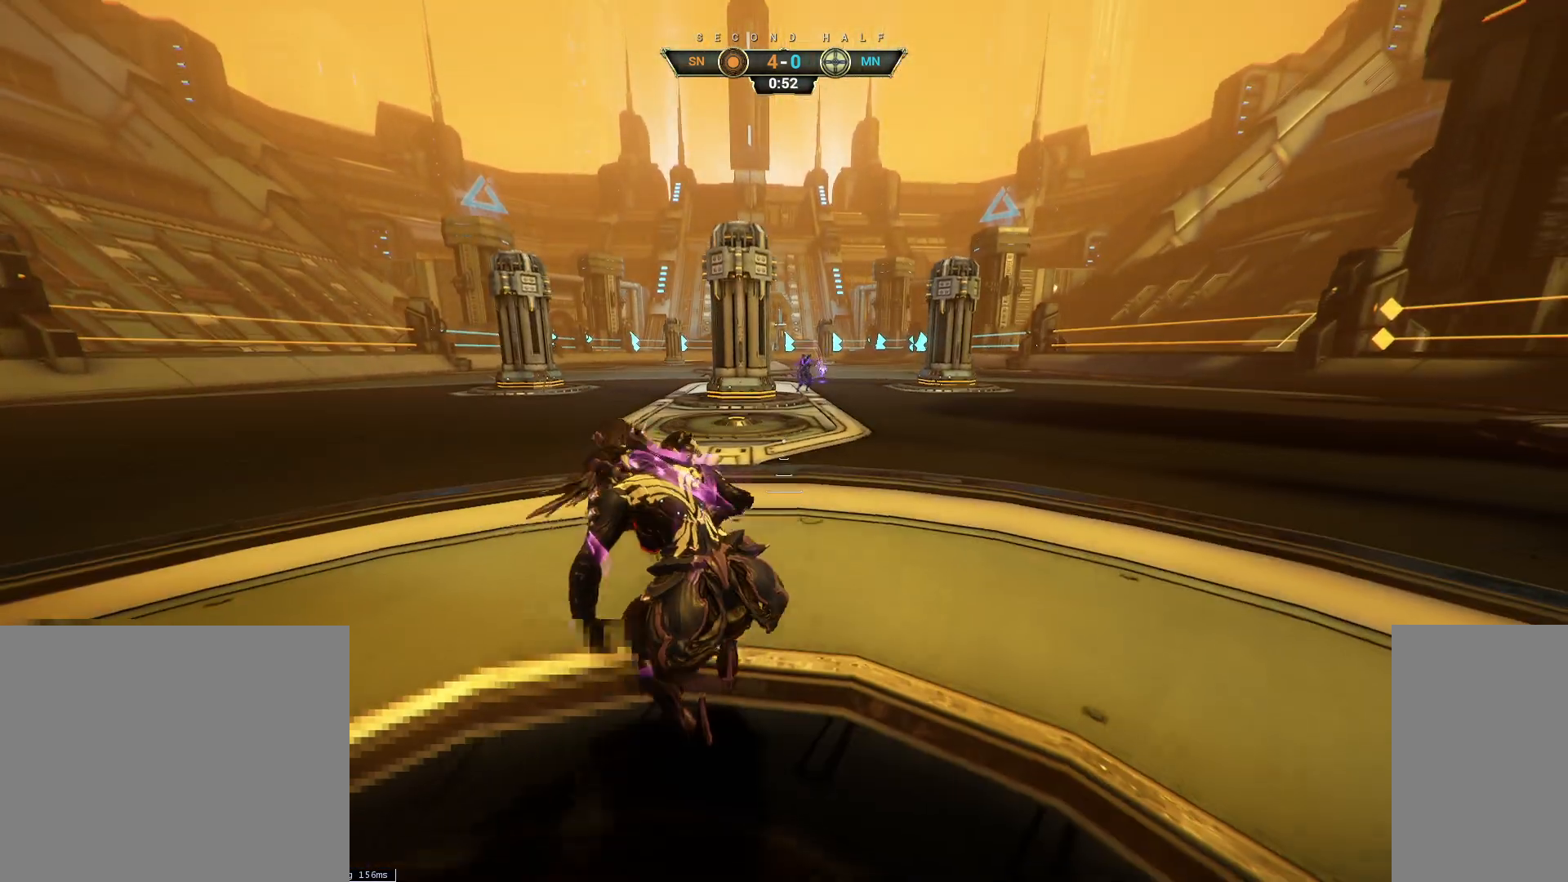
{"keys": [], "mouse": [], "events": [[100, "d", "up"], [150, "w", "up"]]}
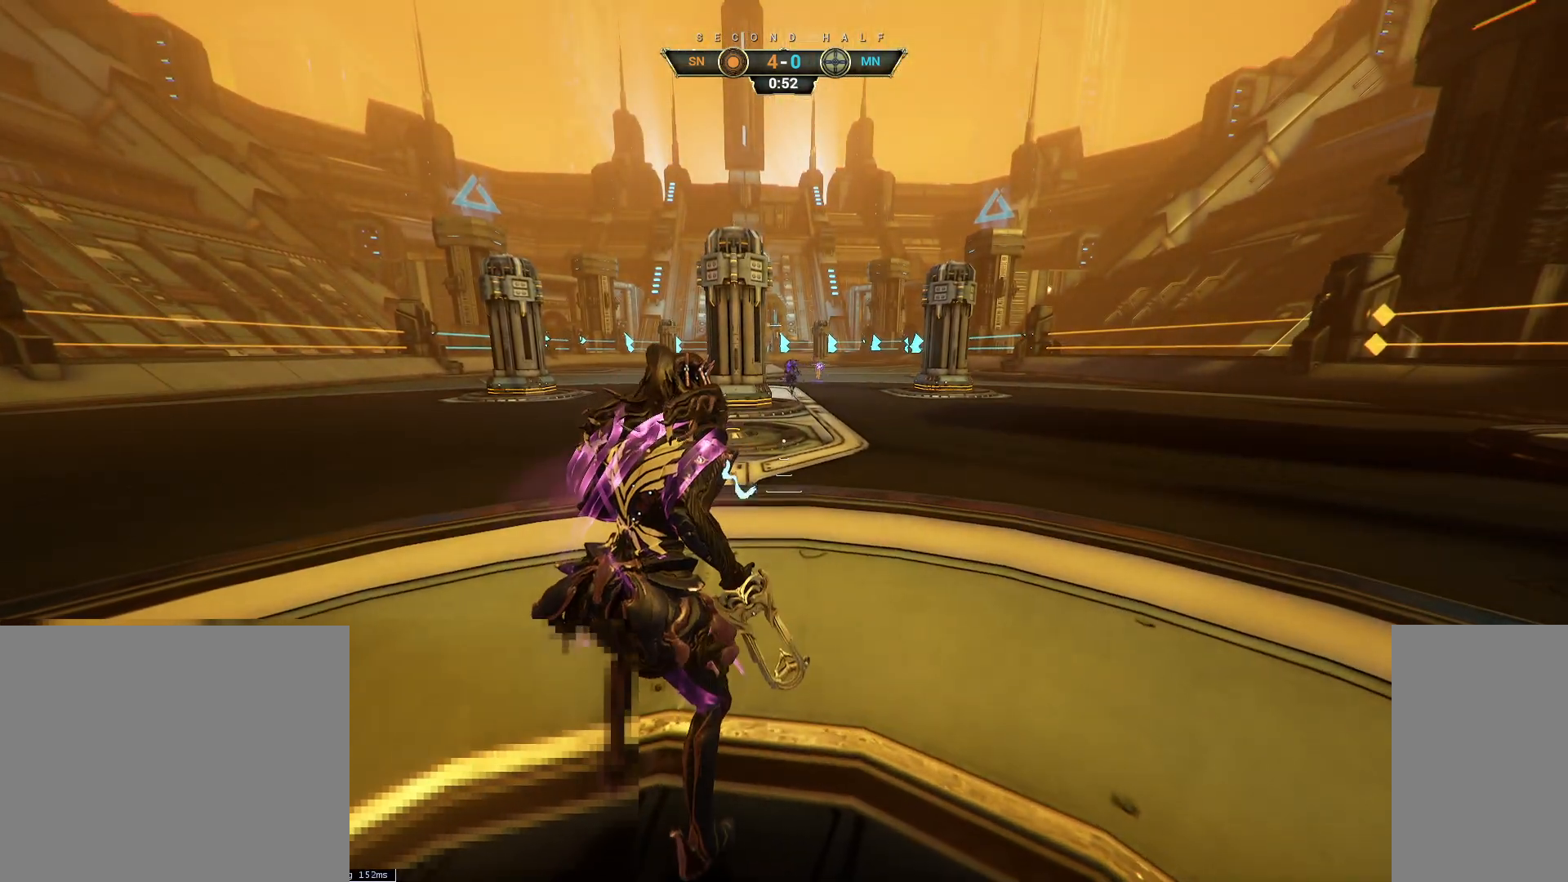
{"keys": ["d", "w"], "mouse": [], "events": [[200, "d", "down"], [200, "w", "down"]]}
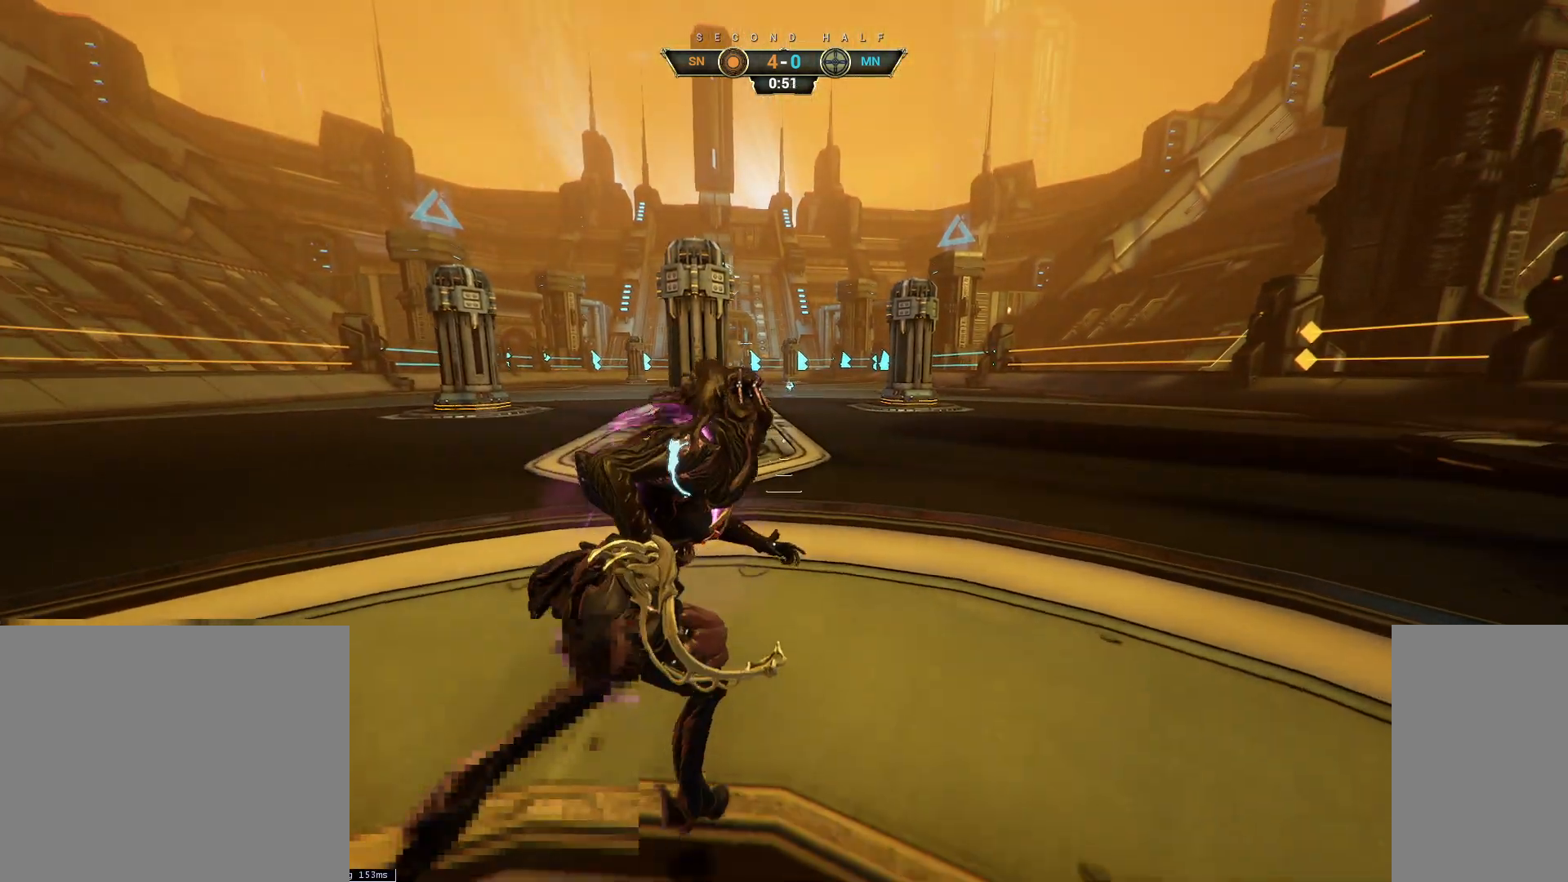
{"keys": ["w"], "mouse": [], "events": [[217, "d", "up"]]}